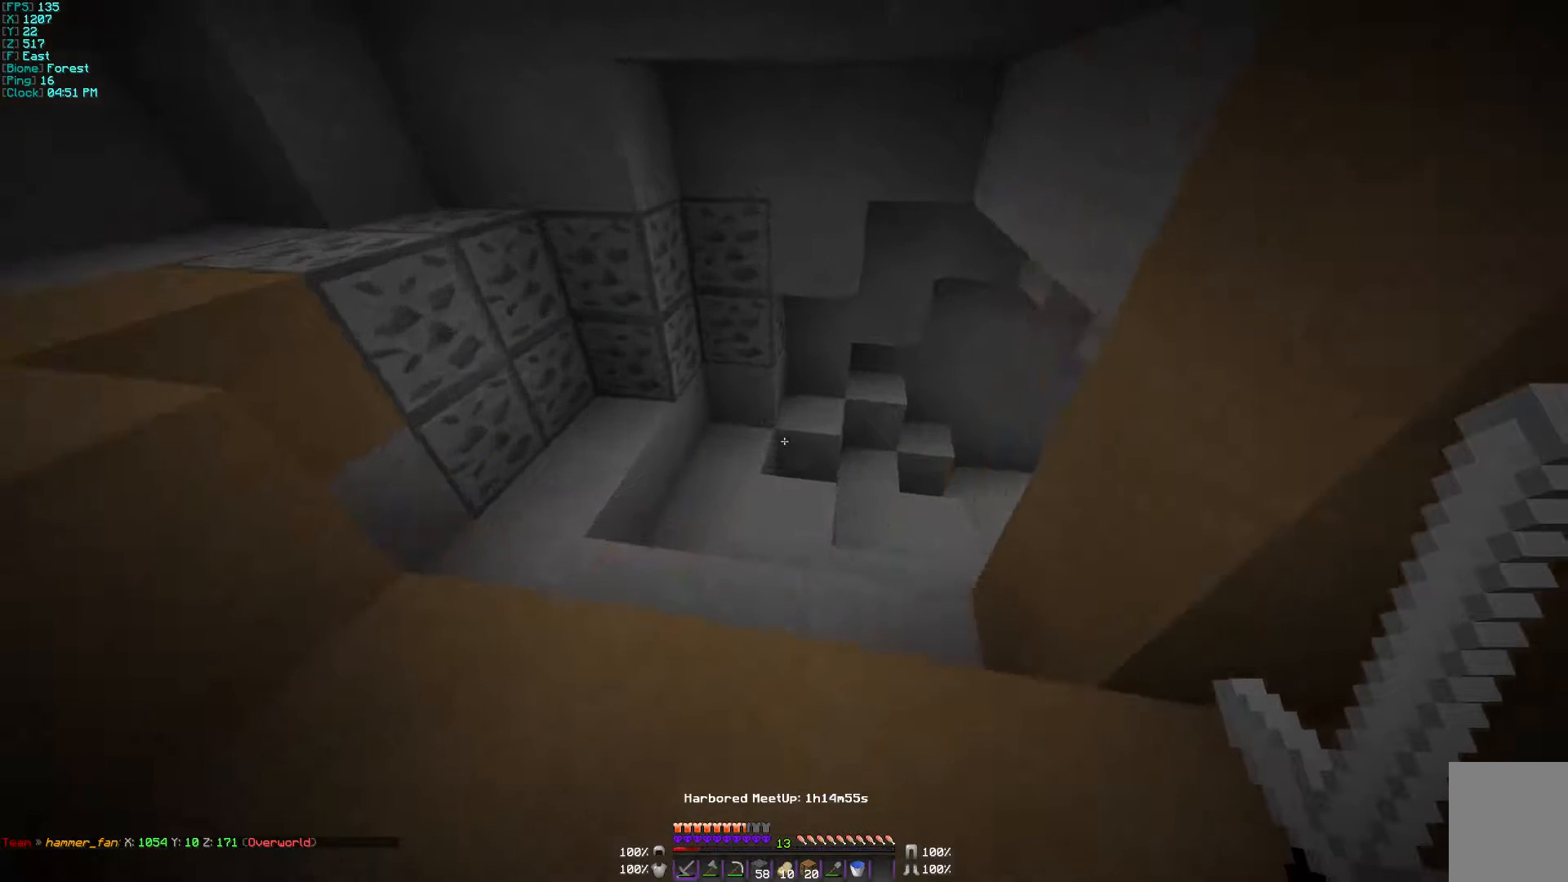
Gameplay with keyboard and mouse; each line is a JSON object with the keys and mouse buttons held at the frame after it. "events" lists presses ("down") and releases ("up") of "a", "d", "s", "w", "mouse_left" and "mouse_right" between this image and that frame as [ms after this image, input, new state], when the widget could be followed in between. "mouse_left", "mouse_right" = the "left", "right" buttons of the "mouse" list. No other keys are recorded. Fast repeated clicks can show as one long hold. Mouse movement is not recorded.
{"keys": ["w"], "mouse": [], "events": [[500, "a", "up"]]}
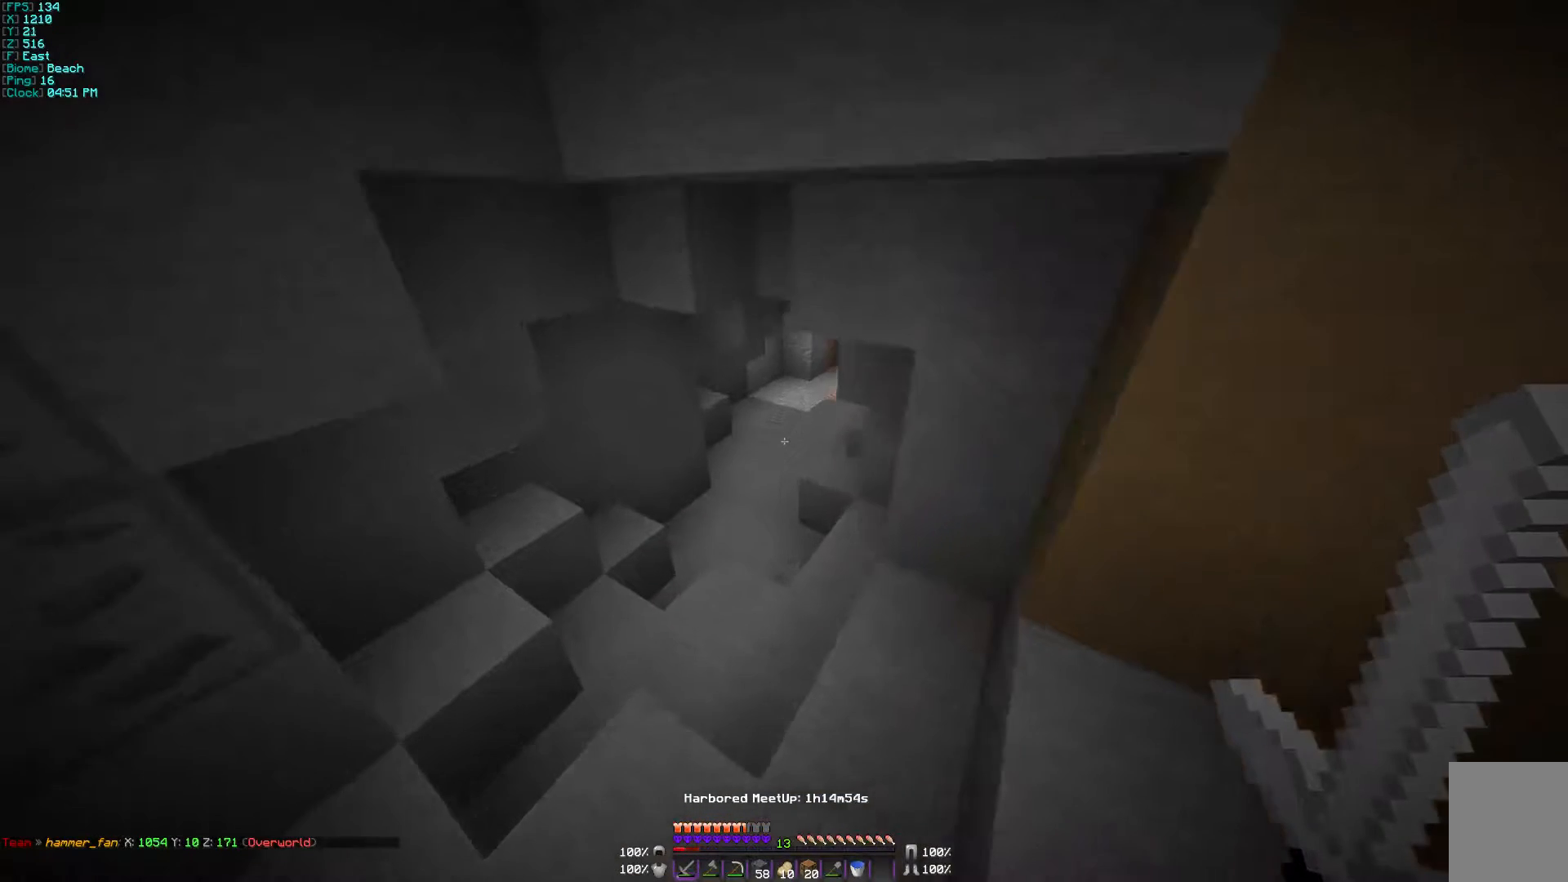
{"keys": ["w"], "mouse": [], "events": []}
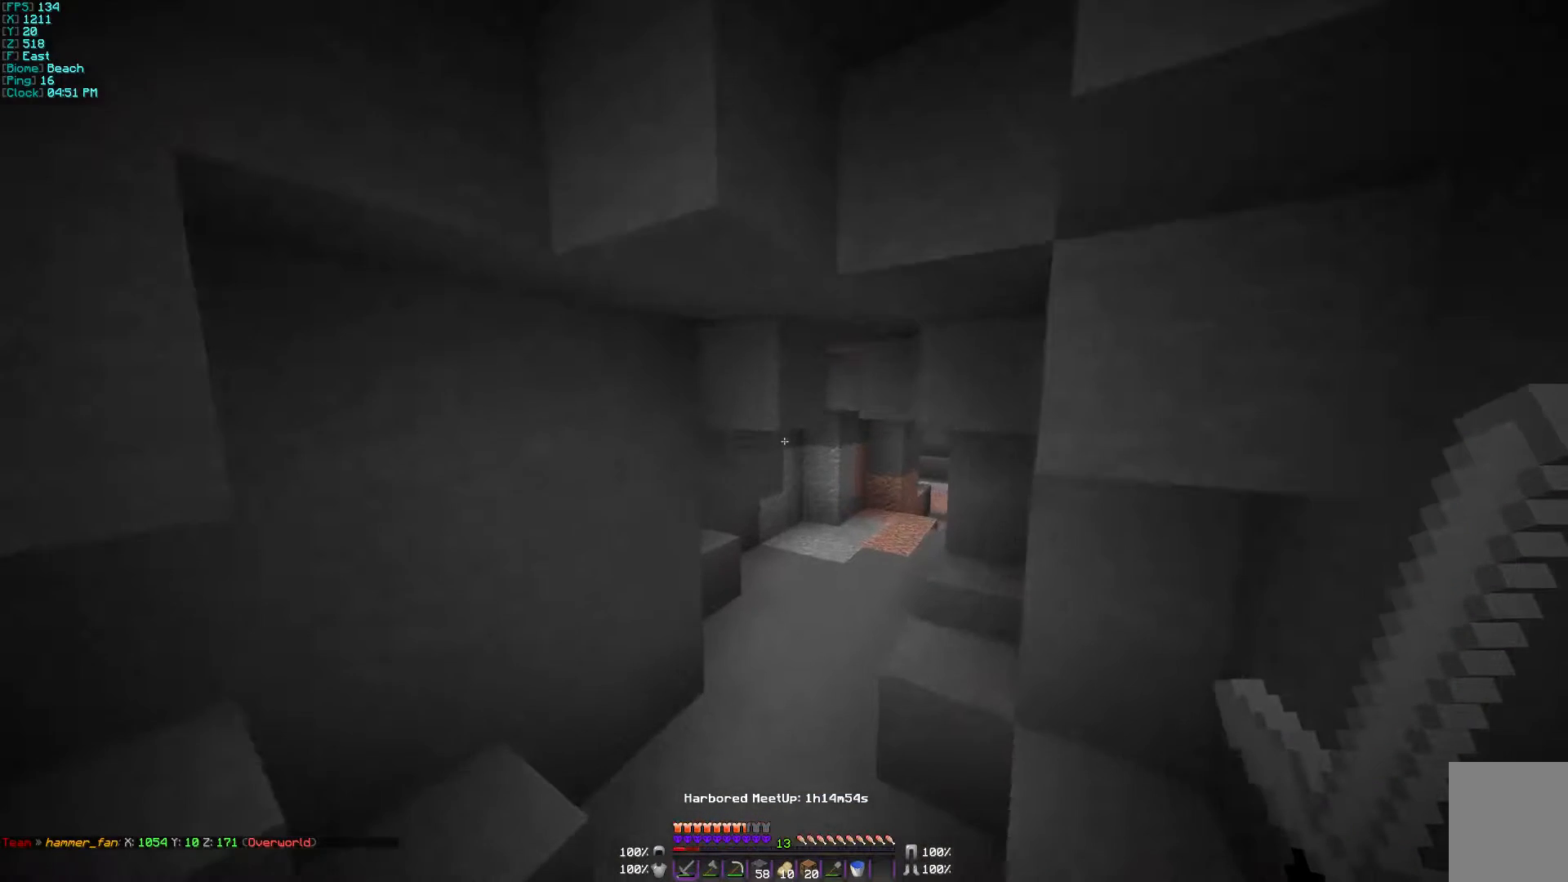
{"keys": ["a", "w"], "mouse": [], "events": [[300, "a", "down"]]}
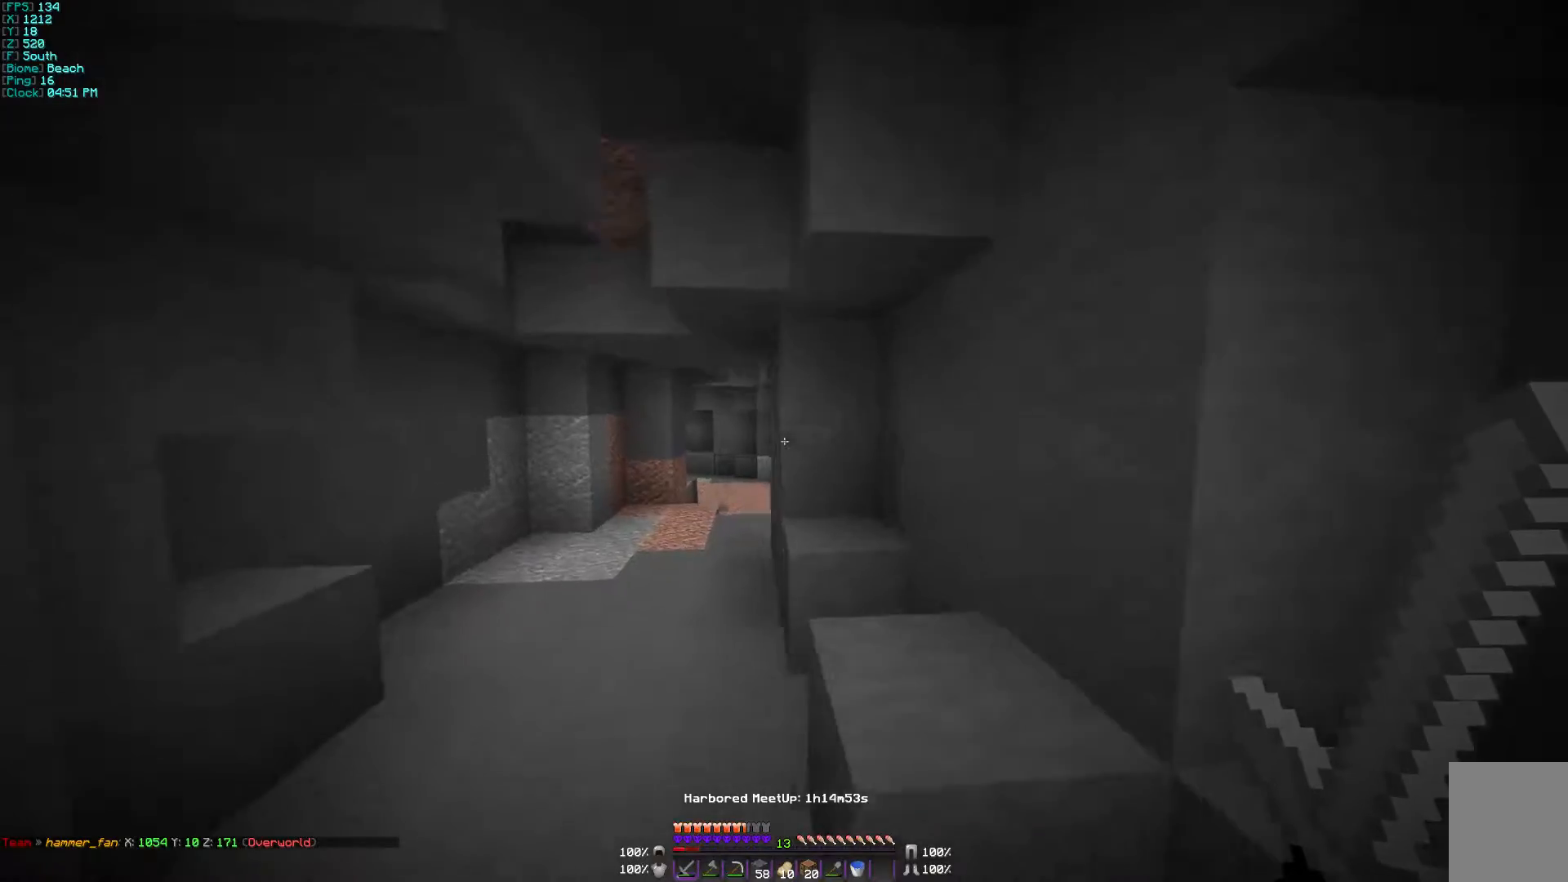
{"keys": ["w"], "mouse": [], "events": [[67, "a", "up"]]}
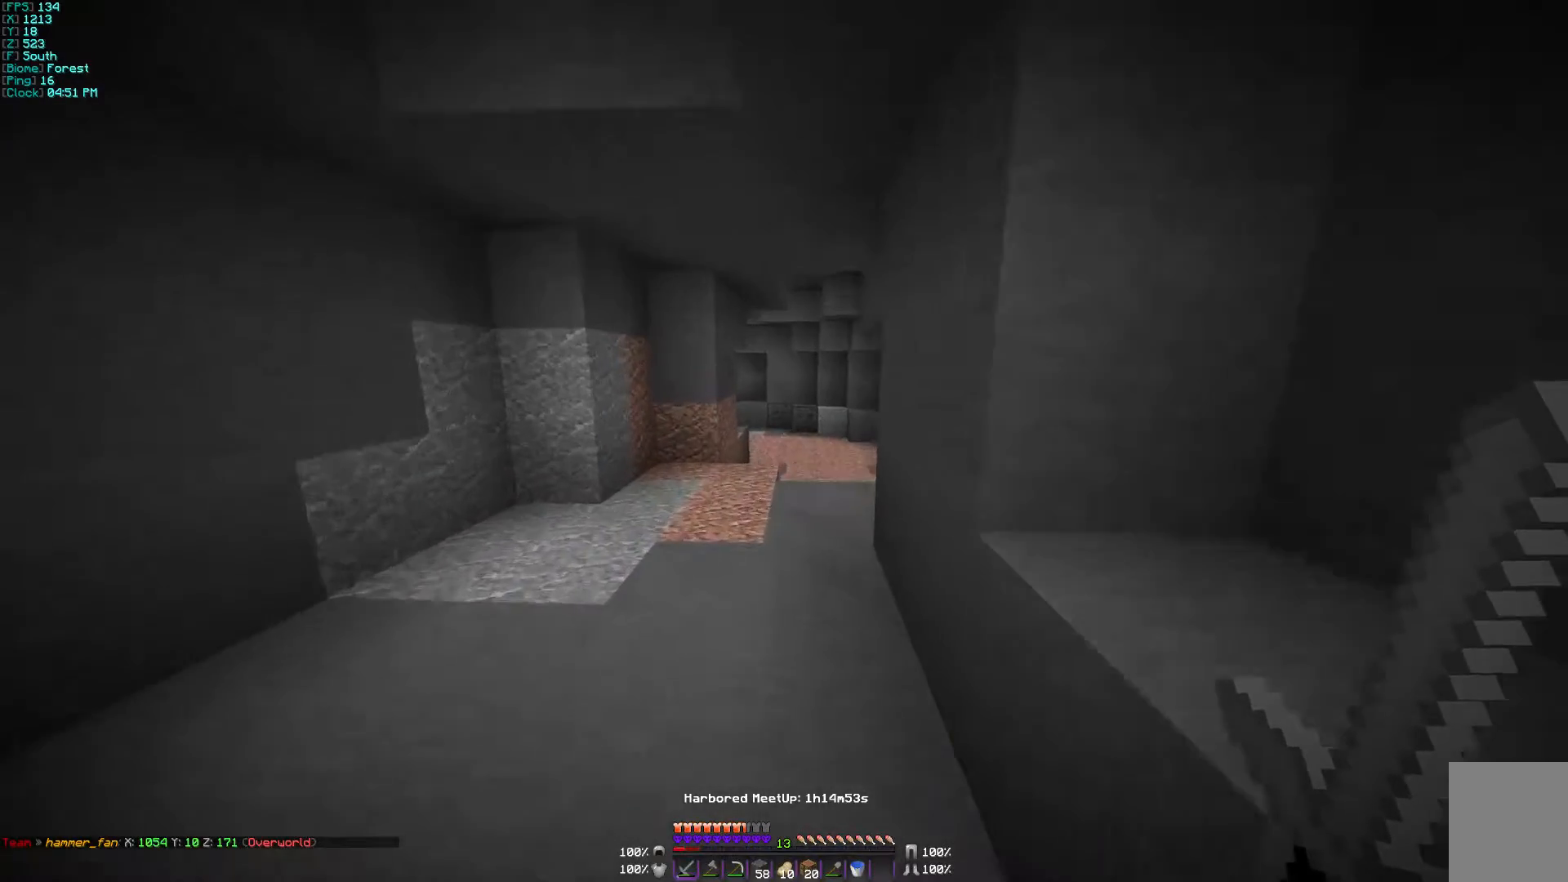
{"keys": ["w"], "mouse": [], "events": []}
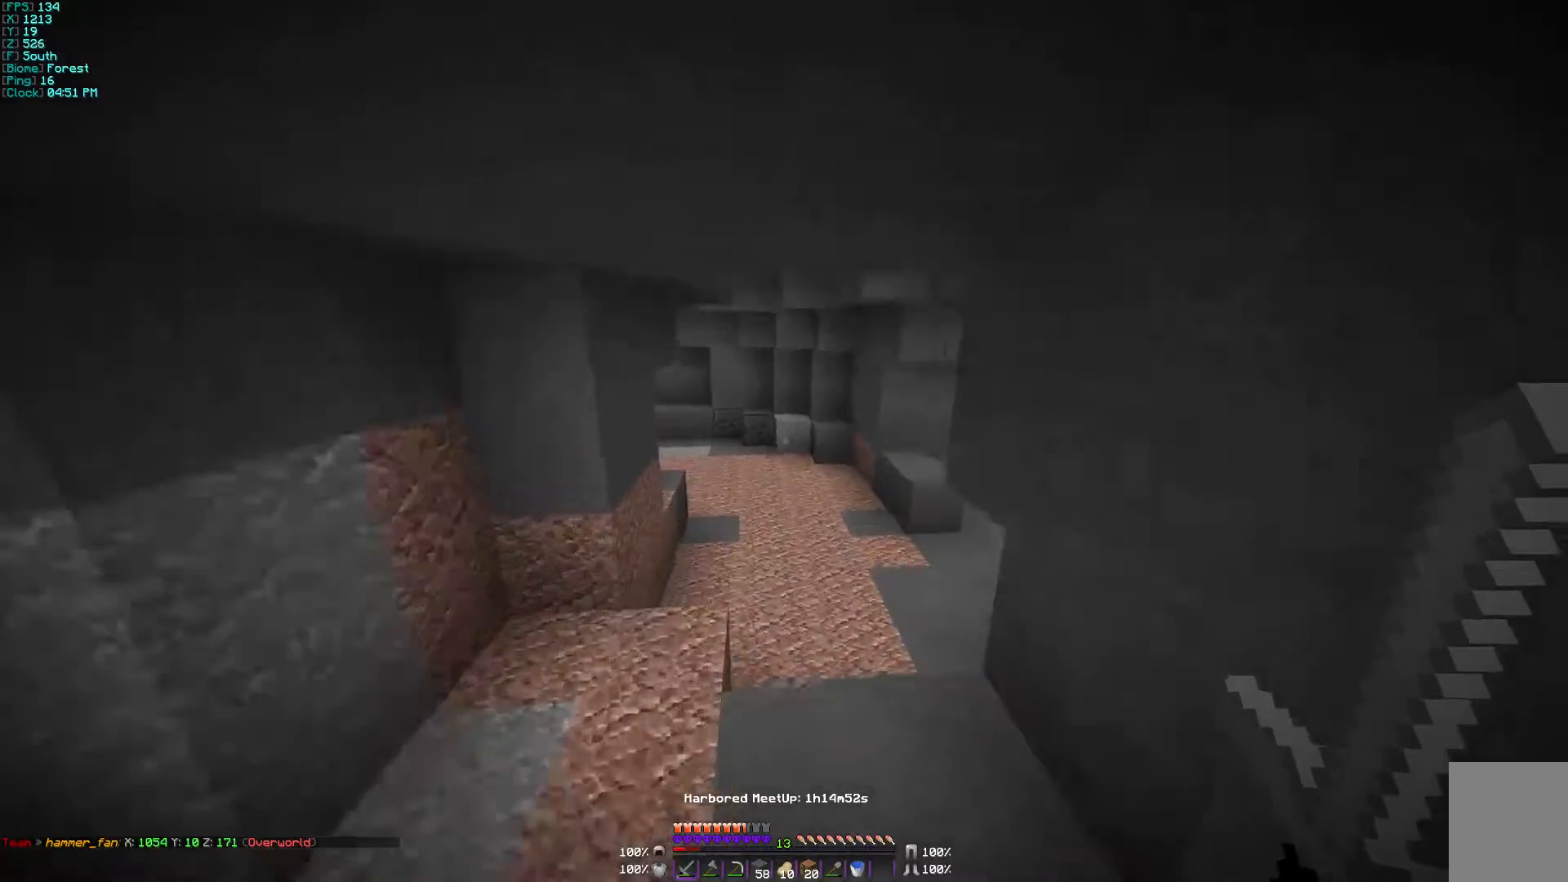
{"keys": ["w"], "mouse": [], "events": []}
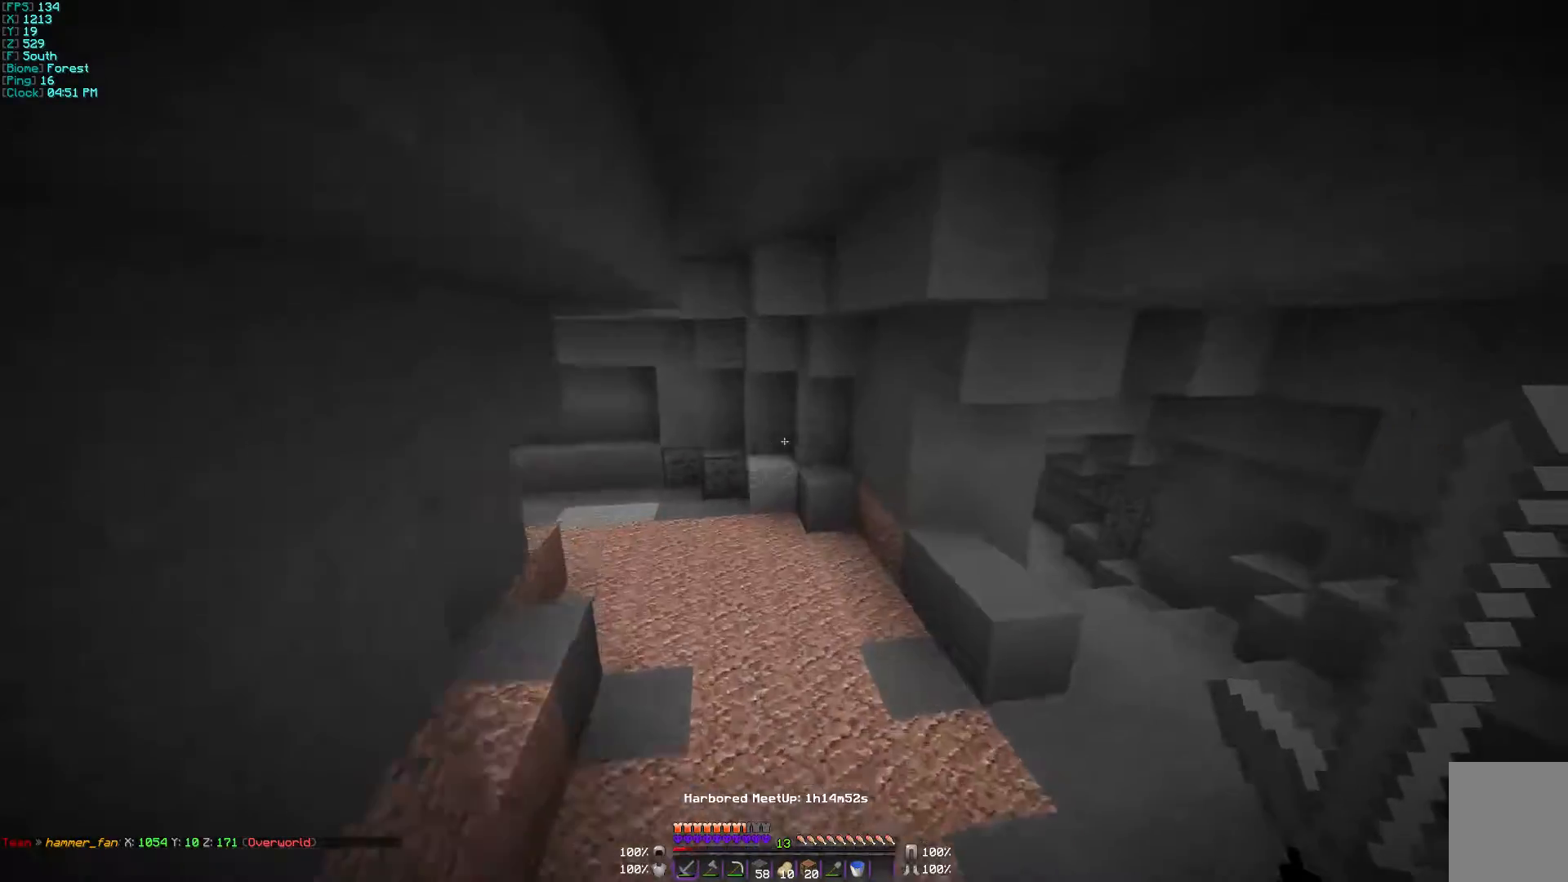
{"keys": ["w"], "mouse": [], "events": []}